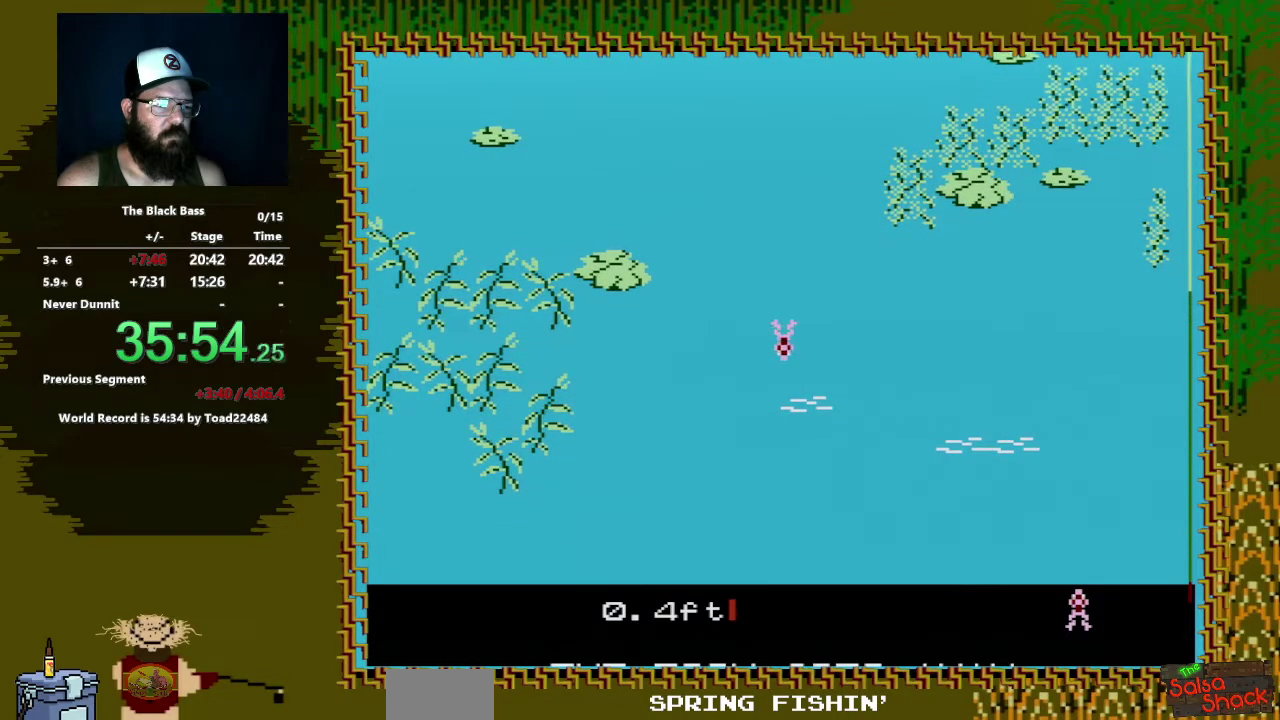
Gameplay with a controller (Nintendo layout); each line is a JSON object with the inputs held at the frame after it. "events" lists button and stick changes between this image and that frame as [ms after this image, input, new state], when the widget could be followed in between. Not read: L3 R3.
{"buttons": [], "events": [[67, "DPAD_LEFT", "down"], [333, "DPAD_LEFT", "up"]]}
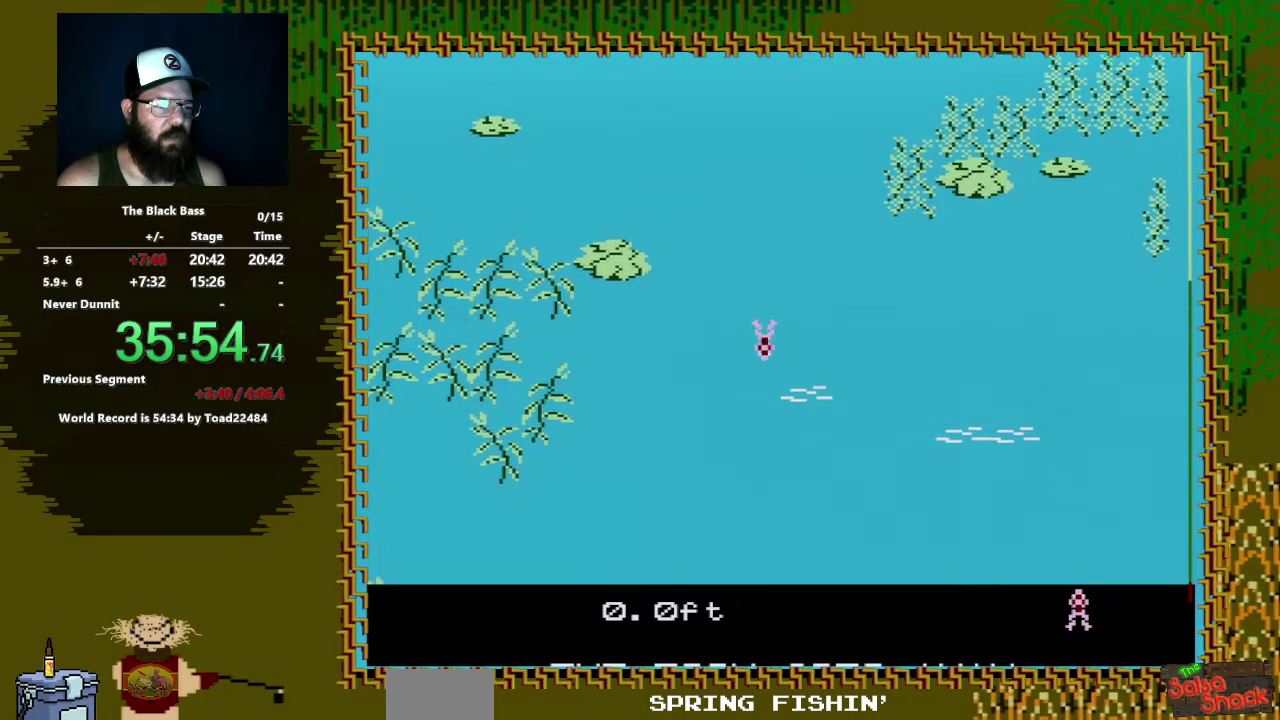
{"buttons": [], "events": [[67, "DPAD_RIGHT", "down"], [350, "DPAD_RIGHT", "up"]]}
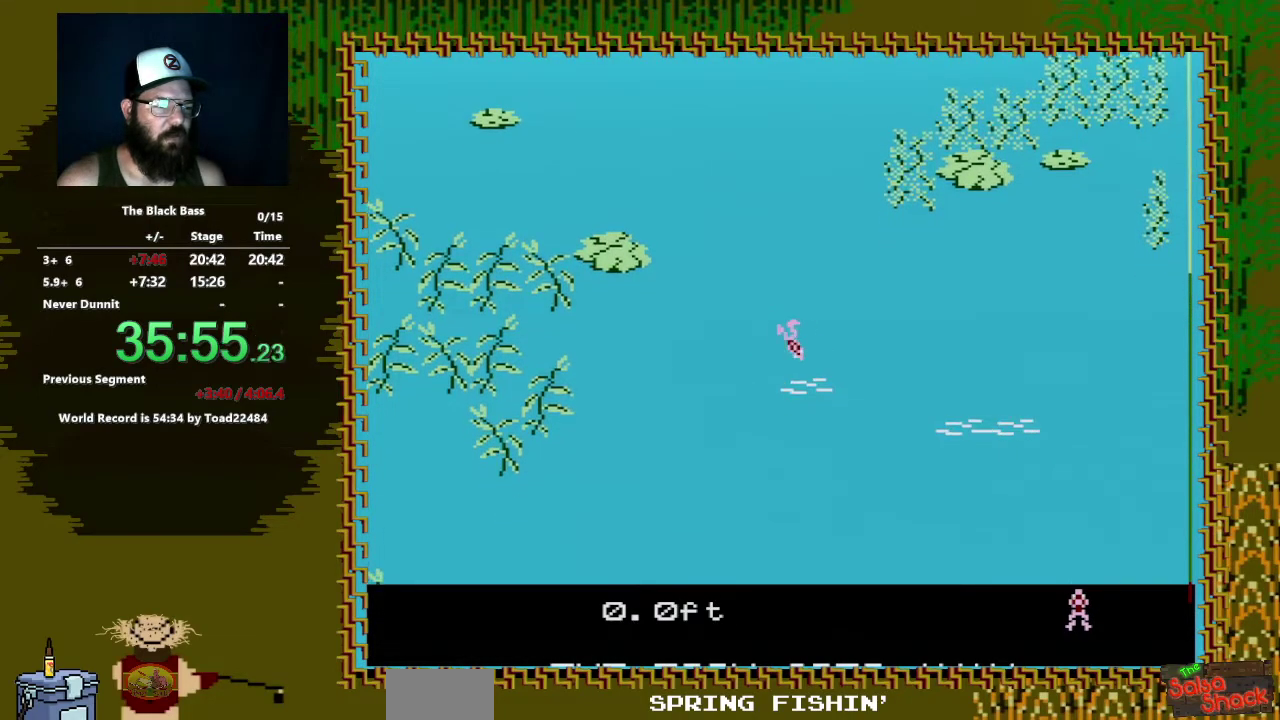
{"buttons": [], "events": [[33, "DPAD_UP", "down"], [500, "DPAD_UP", "up"]]}
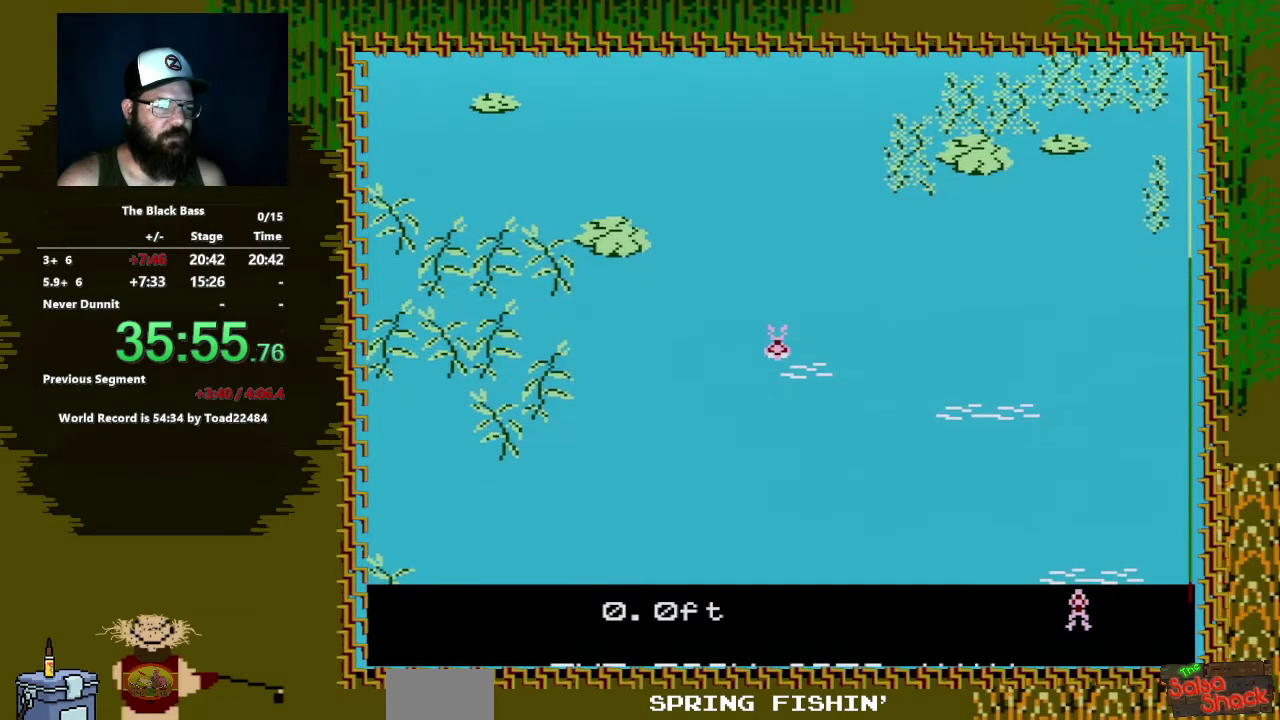
{"buttons": ["DPAD_LEFT"], "events": [[483, "DPAD_LEFT", "down"]]}
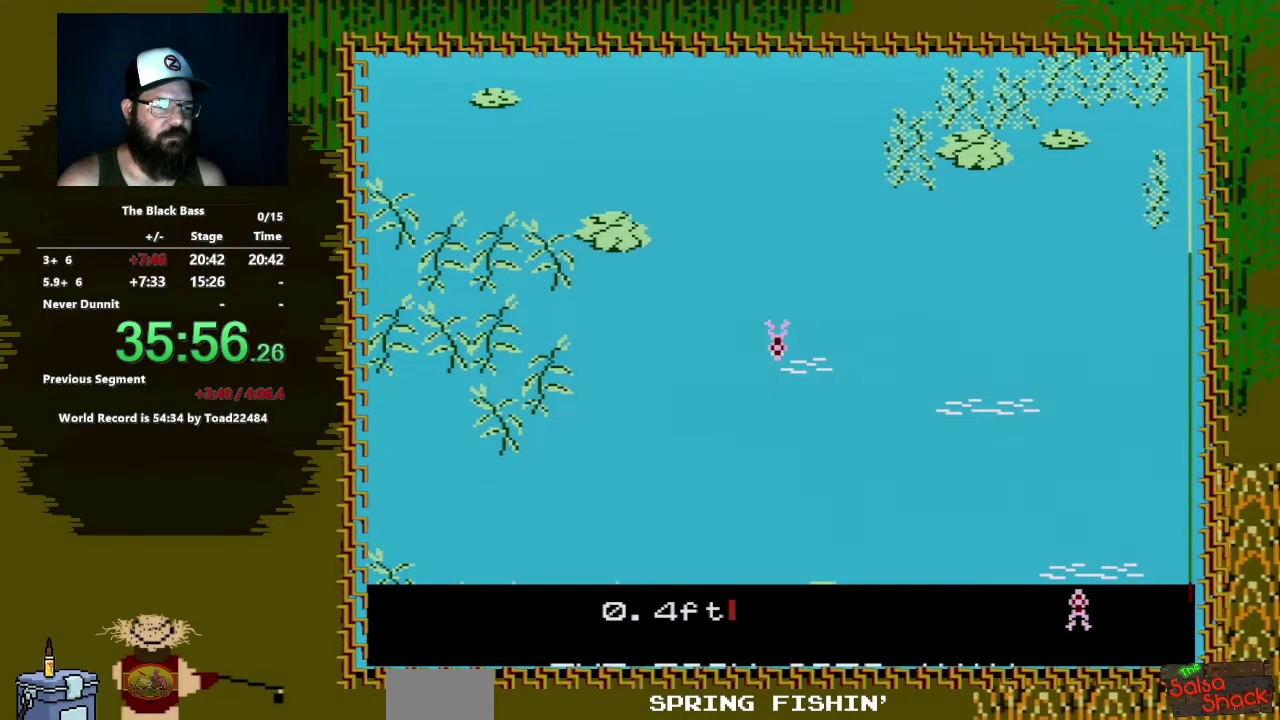
{"buttons": ["DPAD_RIGHT"], "events": [[267, "DPAD_LEFT", "up"], [500, "DPAD_RIGHT", "down"]]}
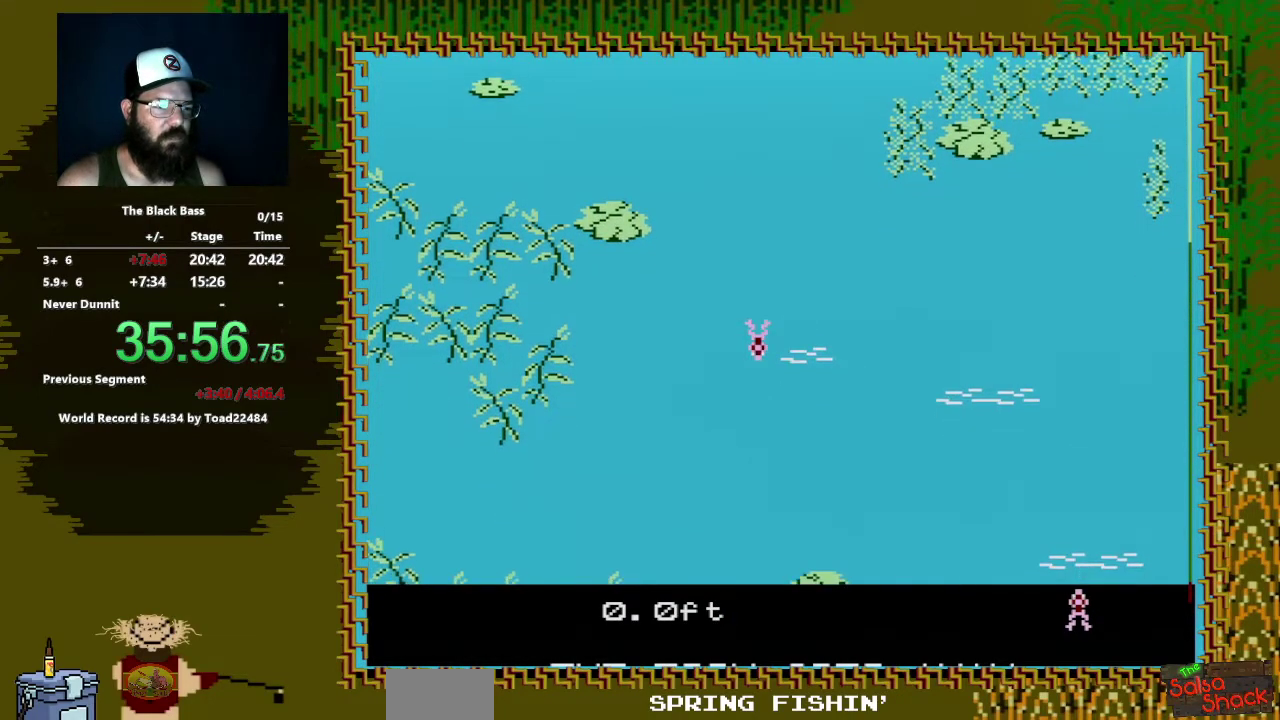
{"buttons": [], "events": [[383, "DPAD_RIGHT", "up"]]}
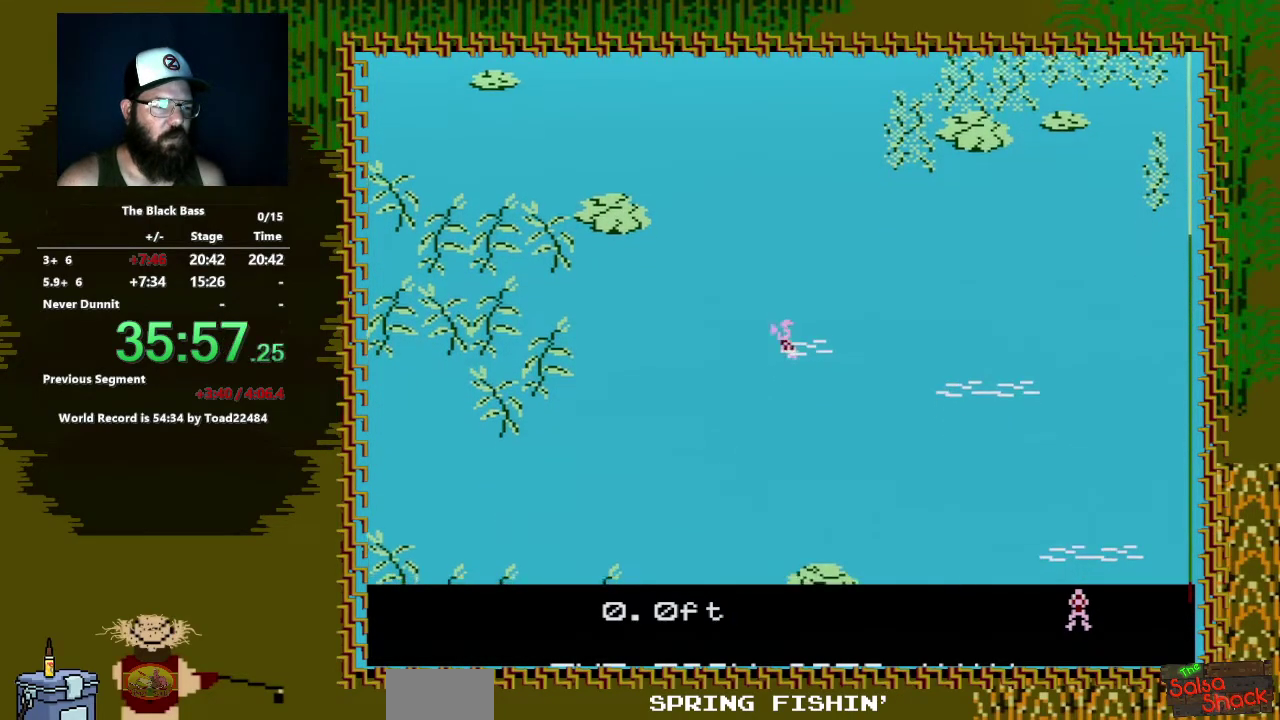
{"buttons": [], "events": [[67, "DPAD_UP", "down"], [467, "DPAD_UP", "up"]]}
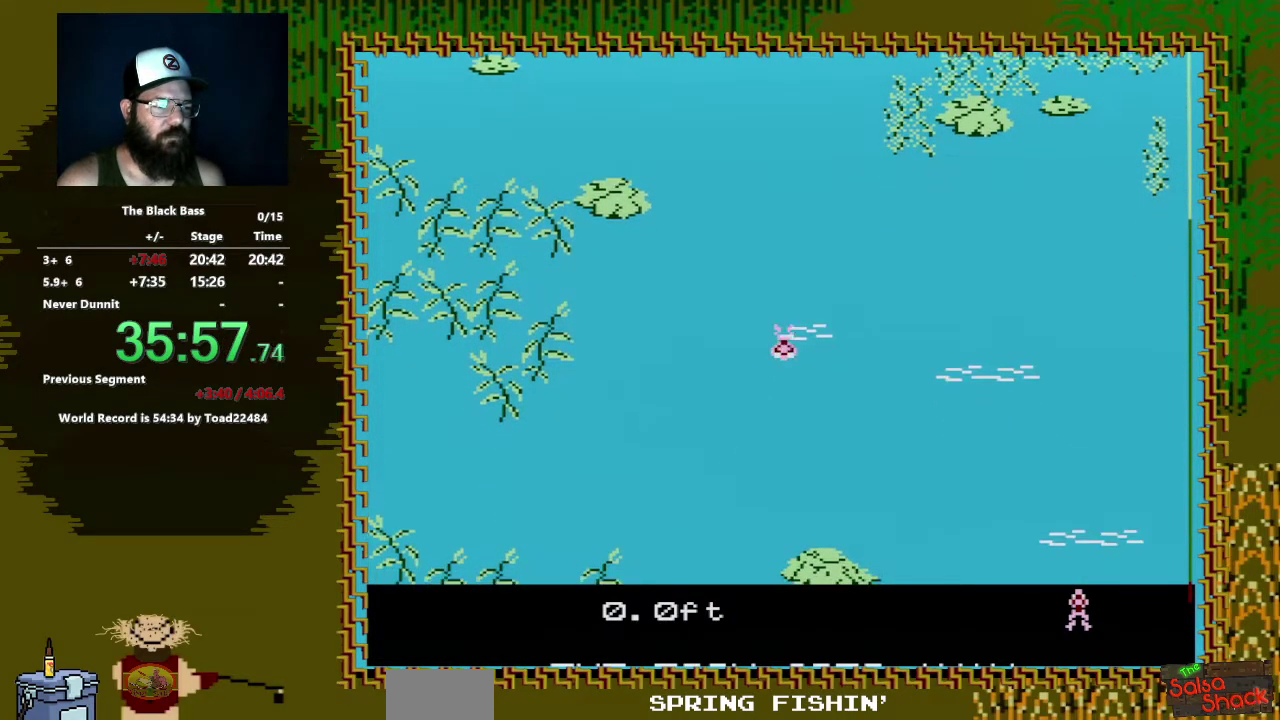
{"buttons": [], "events": []}
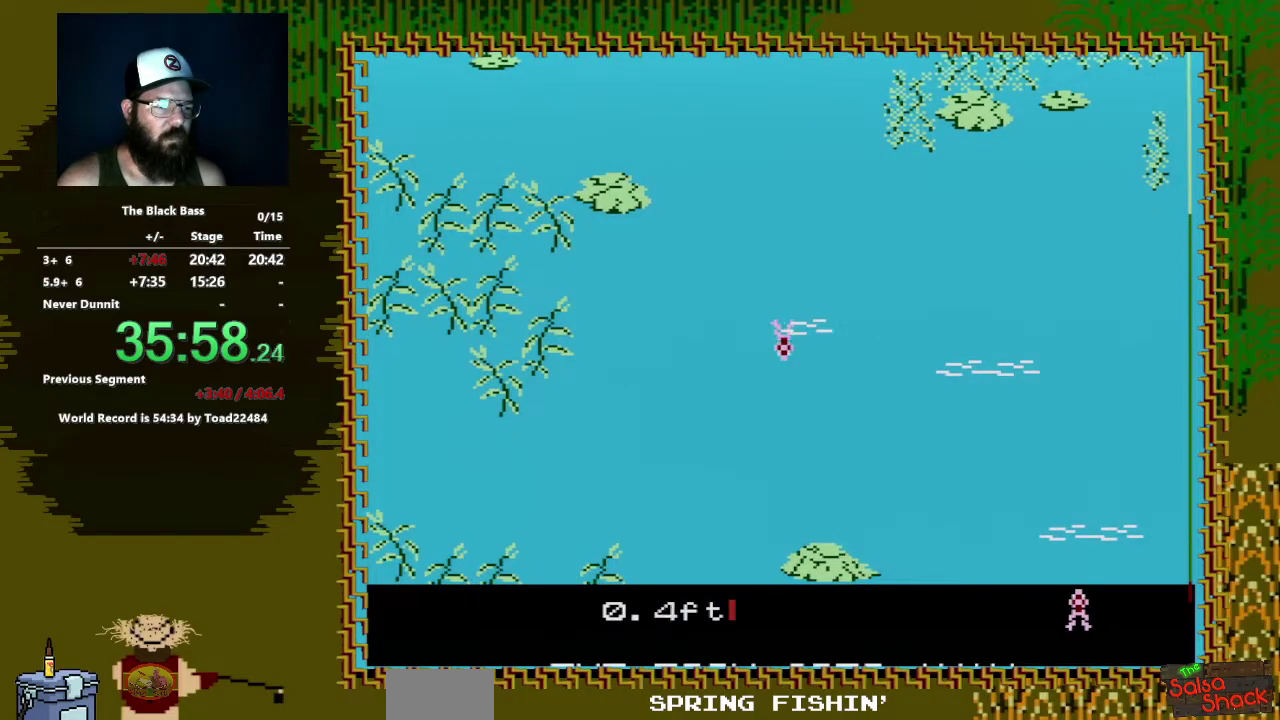
{"buttons": [], "events": [[83, "DPAD_LEFT", "down"], [350, "DPAD_LEFT", "up"]]}
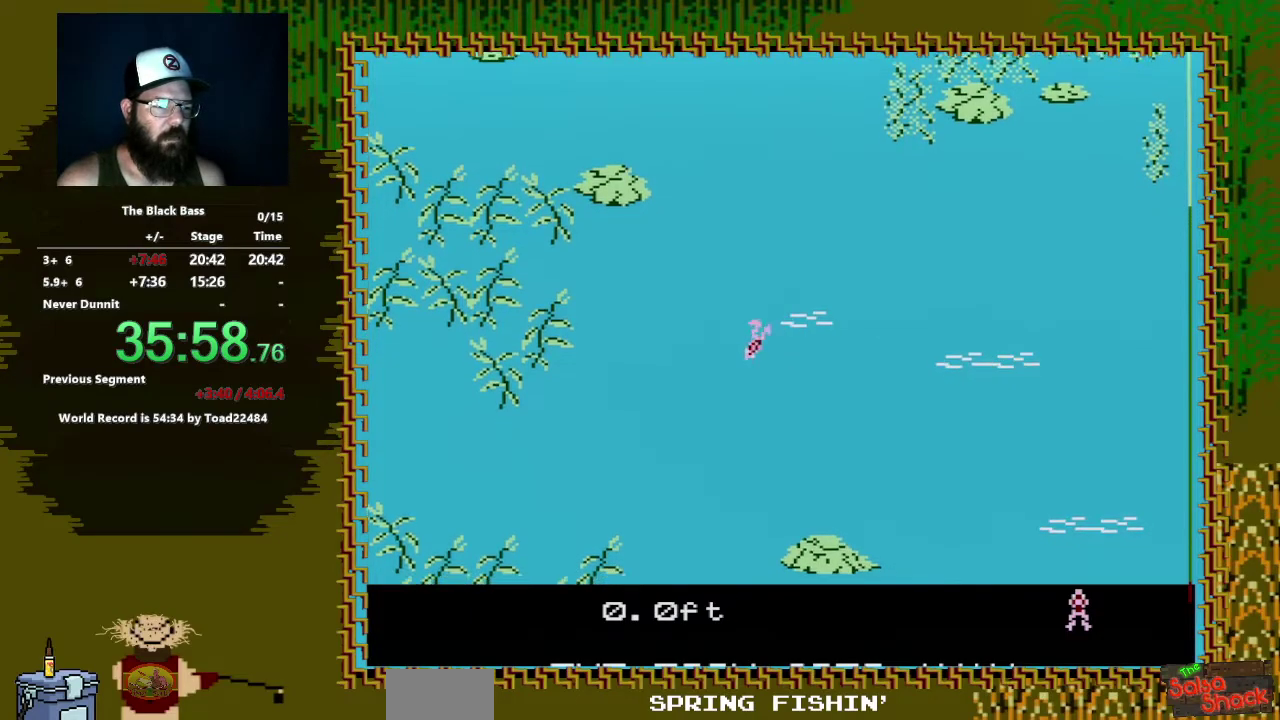
{"buttons": ["DPAD_UP"], "events": [[33, "DPAD_RIGHT", "down"], [400, "DPAD_RIGHT", "up"], [500, "DPAD_UP", "down"]]}
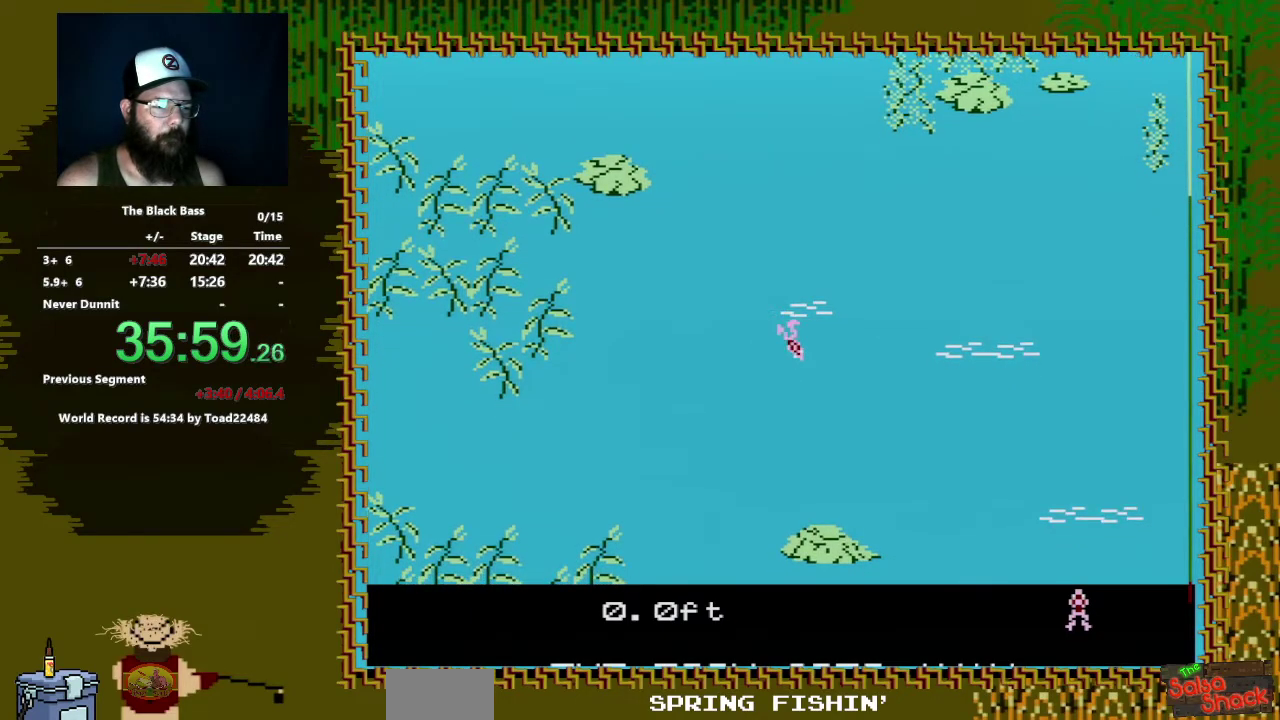
{"buttons": [], "events": [[433, "DPAD_UP", "up"]]}
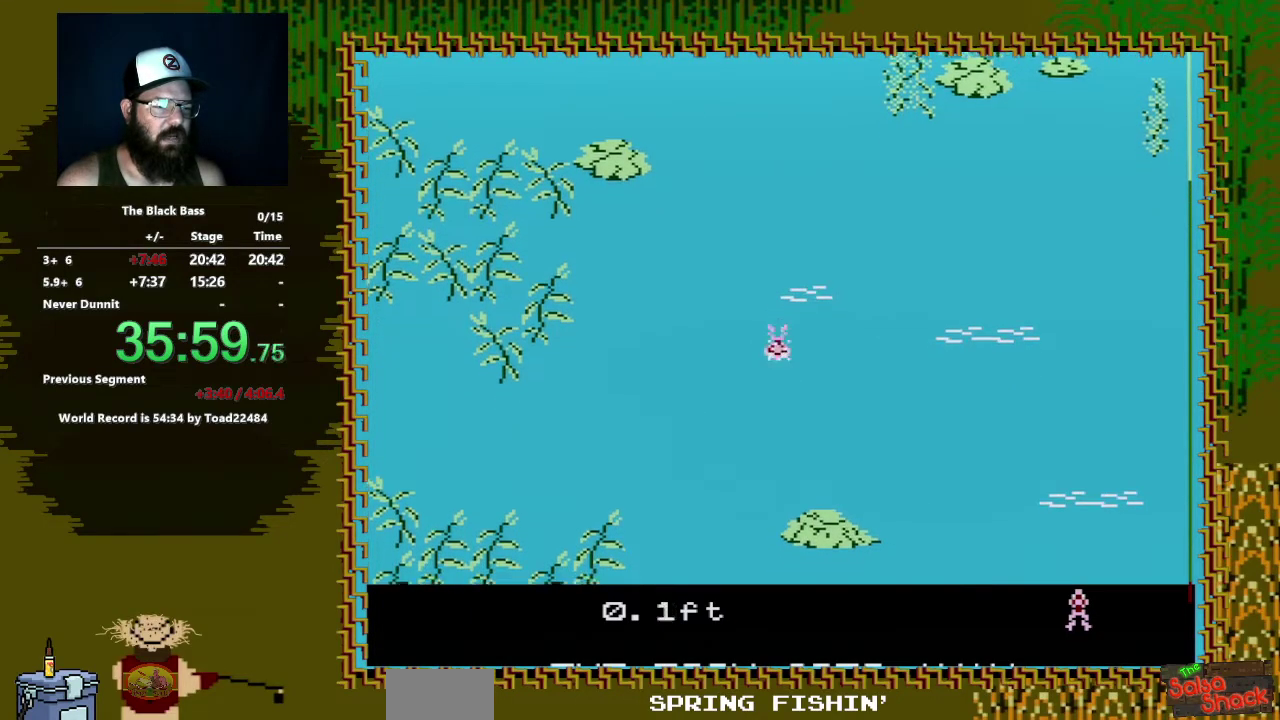
{"buttons": ["DPAD_LEFT"], "events": [[333, "DPAD_LEFT", "down"]]}
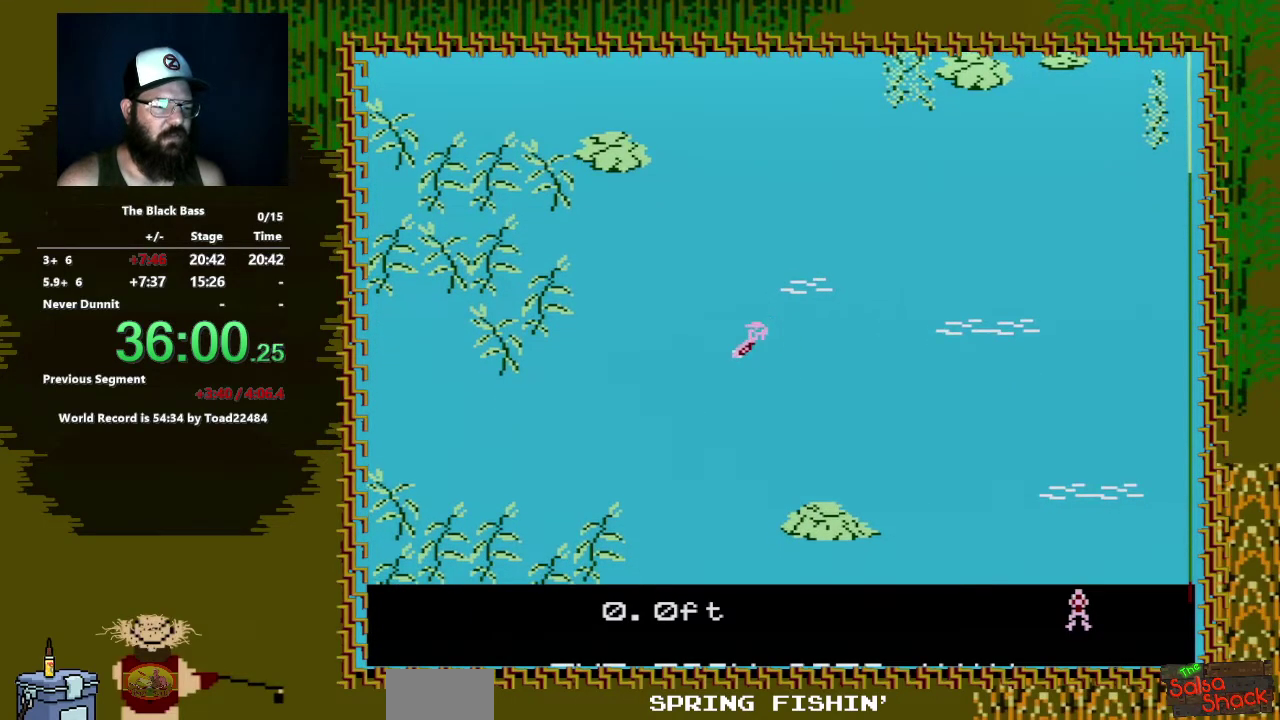
{"buttons": ["DPAD_RIGHT"], "events": [[183, "DPAD_LEFT", "up"], [350, "DPAD_RIGHT", "down"]]}
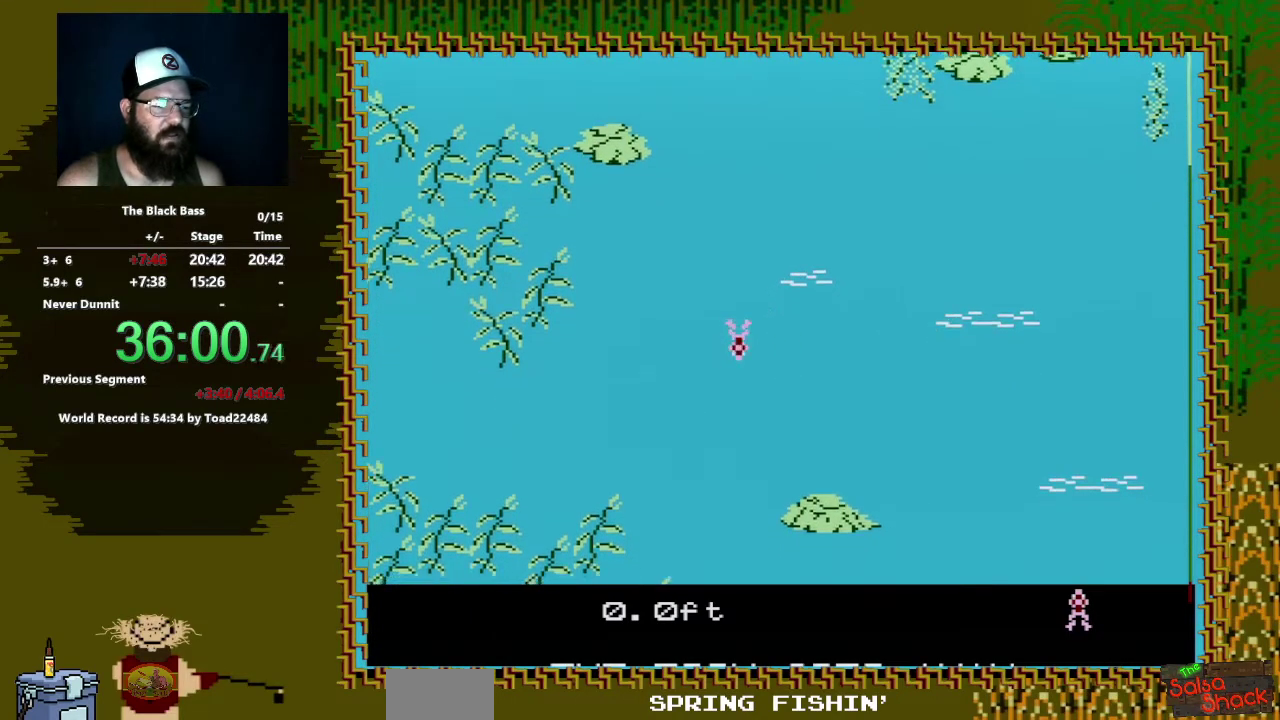
{"buttons": ["DPAD_UP"], "events": [[217, "DPAD_RIGHT", "up"], [367, "DPAD_UP", "down"]]}
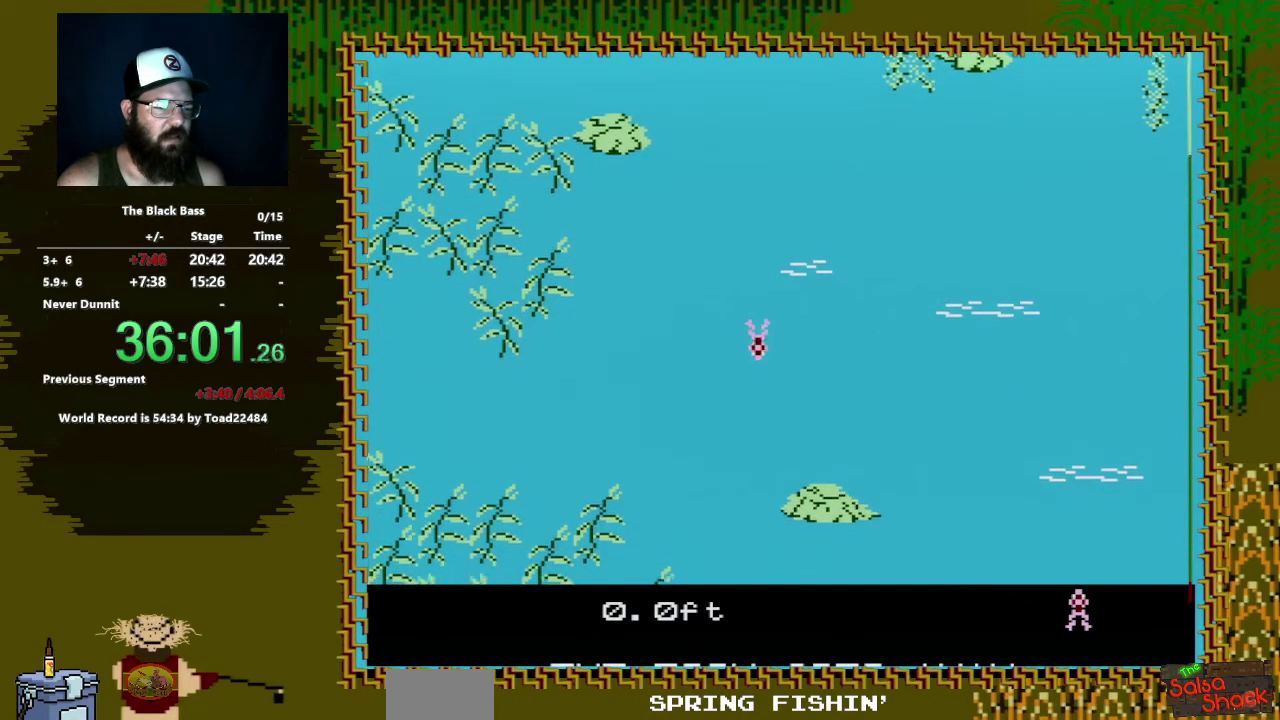
{"buttons": [], "events": [[250, "DPAD_UP", "up"]]}
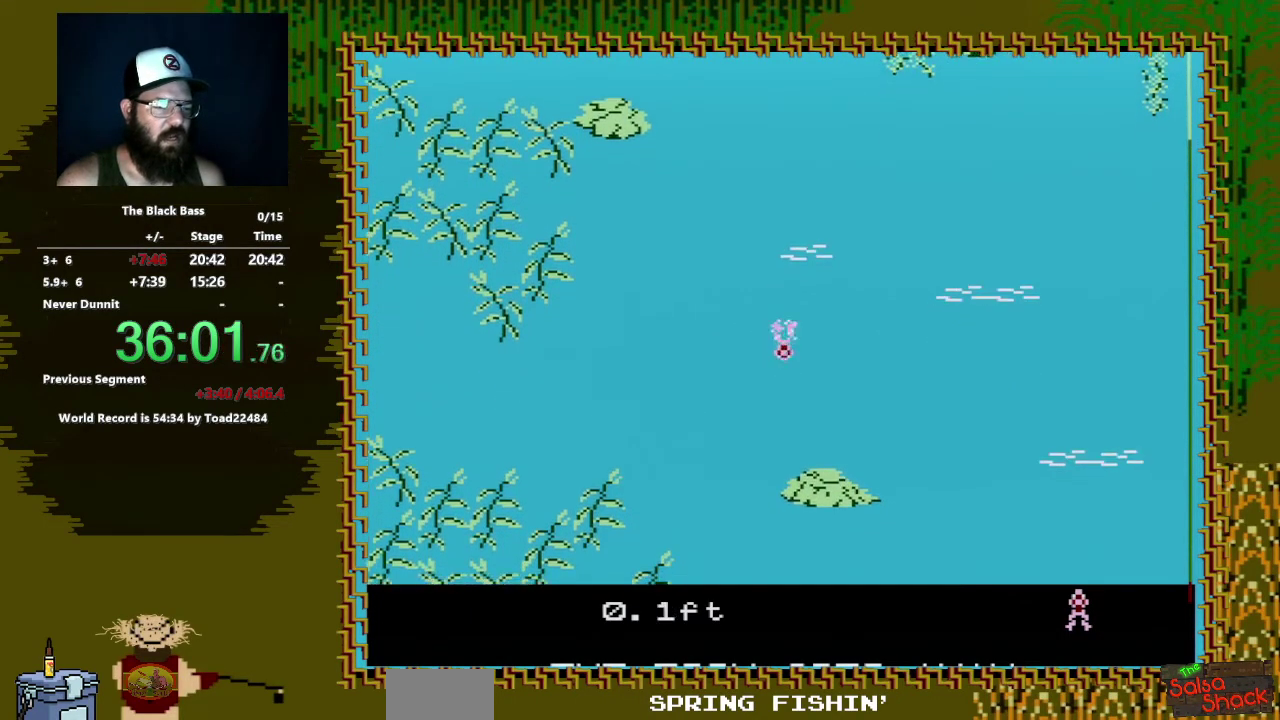
{"buttons": ["DPAD_LEFT"], "events": [[200, "DPAD_LEFT", "down"]]}
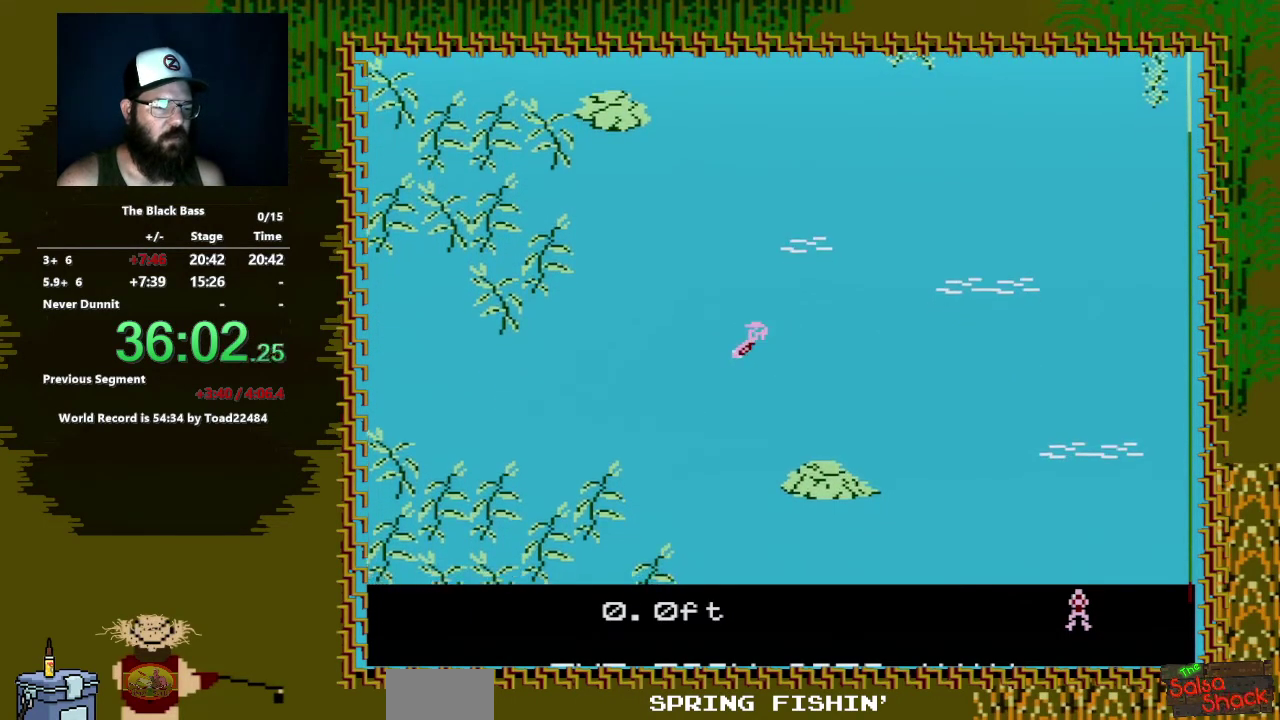
{"buttons": ["DPAD_RIGHT"], "events": [[150, "DPAD_LEFT", "up"], [283, "DPAD_RIGHT", "down"]]}
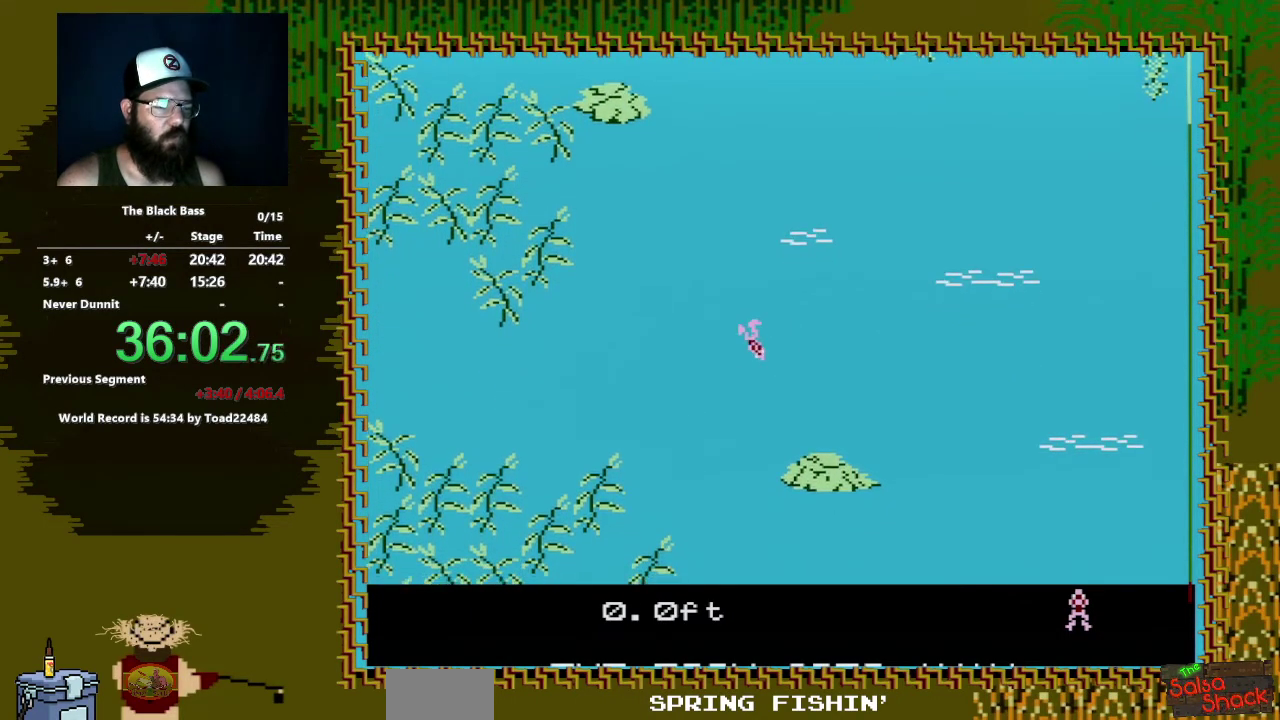
{"buttons": ["DPAD_UP"], "events": [[133, "DPAD_RIGHT", "up"], [317, "DPAD_UP", "down"]]}
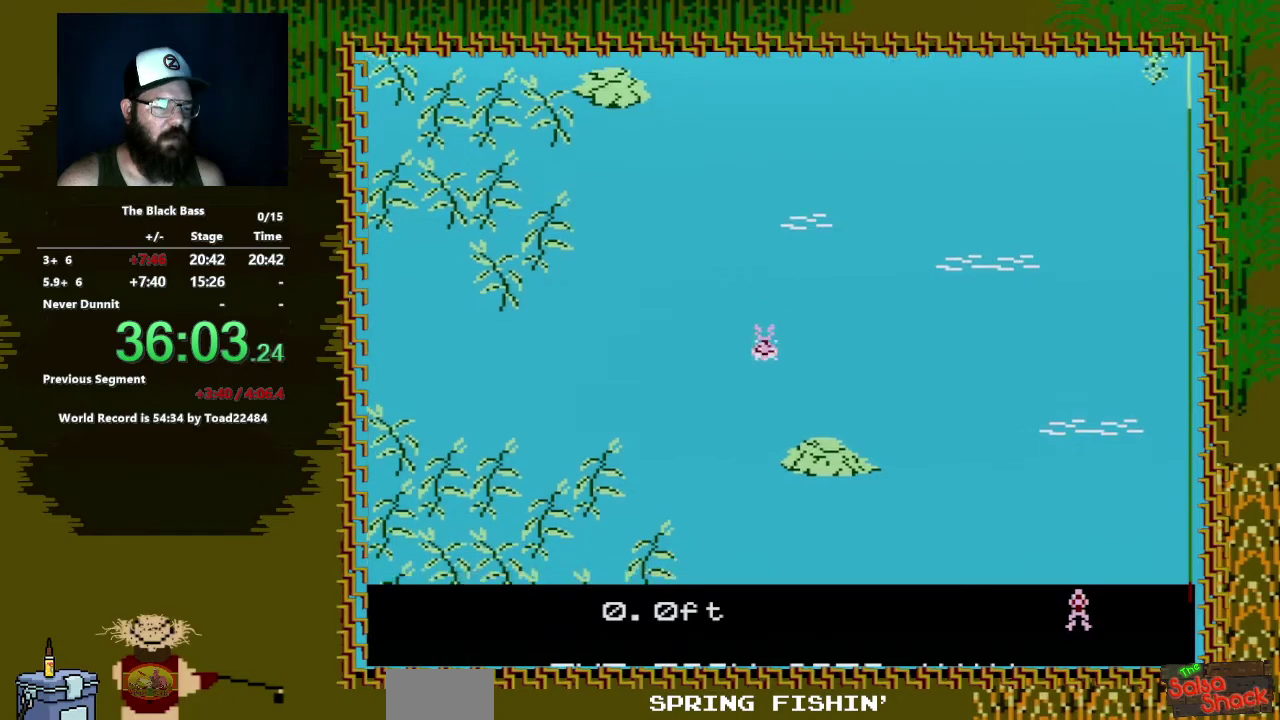
{"buttons": [], "events": [[150, "DPAD_UP", "up"]]}
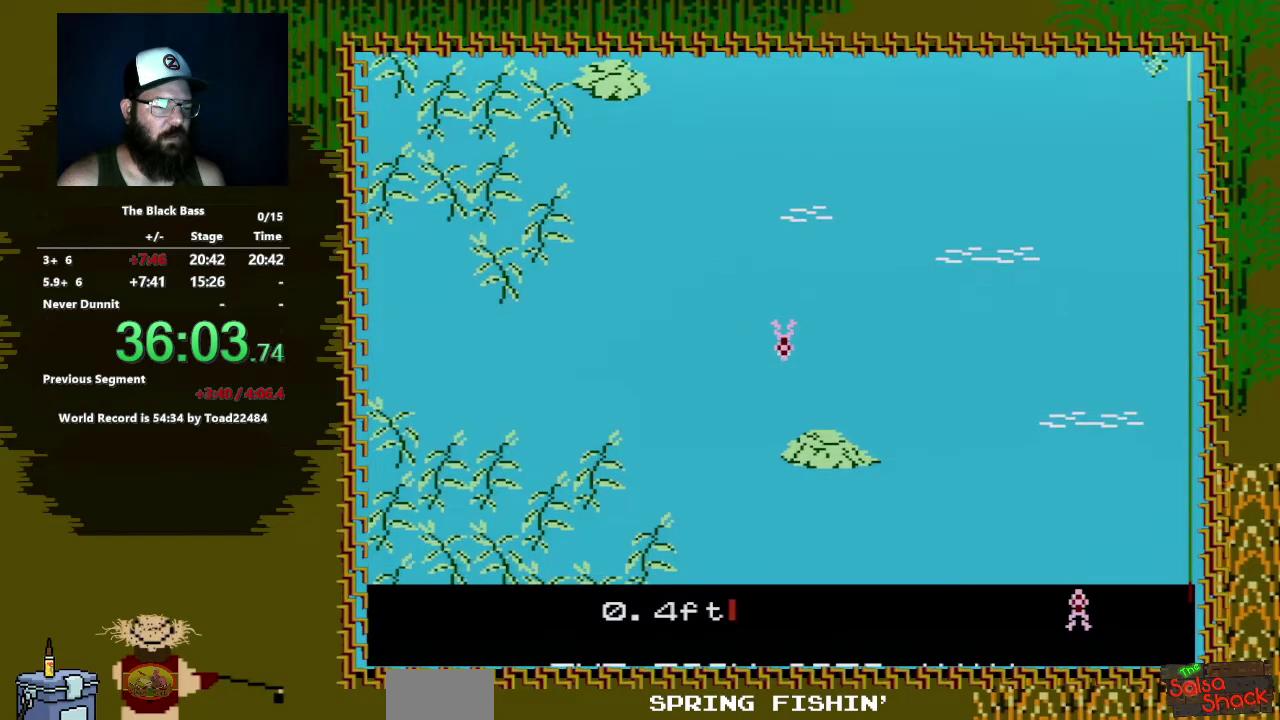
{"buttons": ["A", "B"], "events": [[133, "B", "down"], [250, "A", "down"]]}
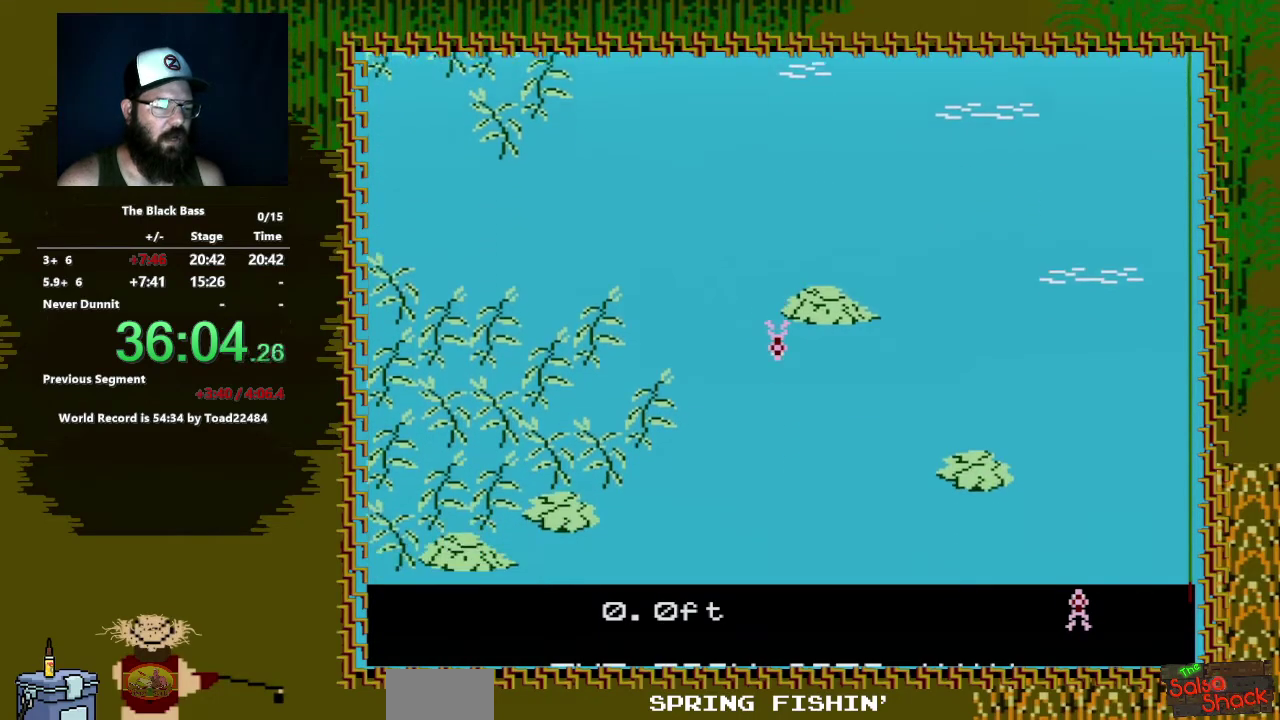
{"buttons": [], "events": [[50, "A", "up"], [67, "B", "up"]]}
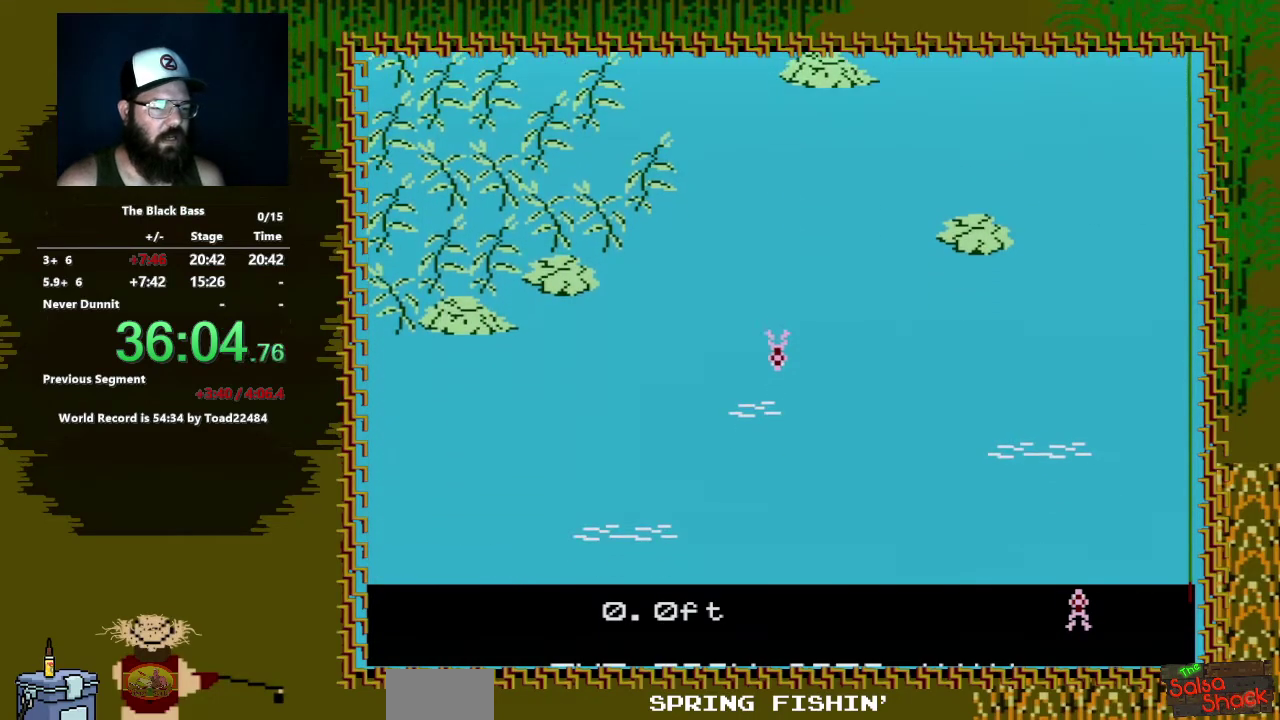
{"buttons": [], "events": []}
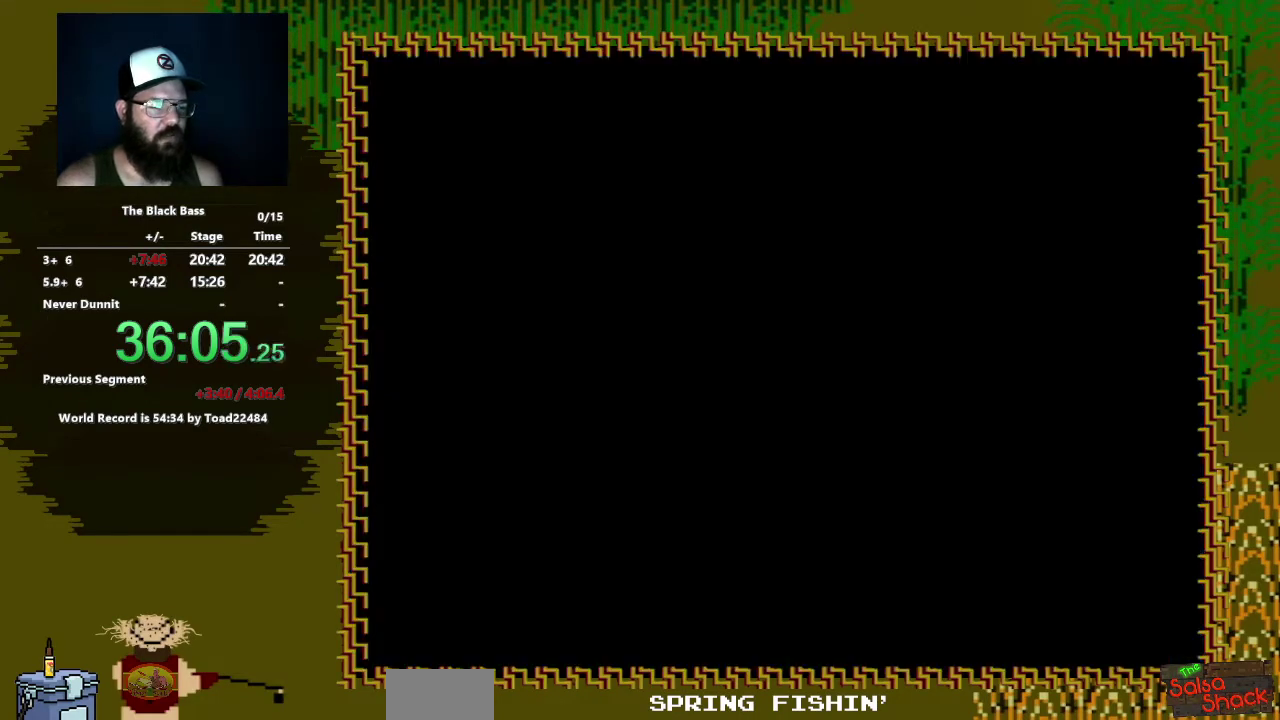
{"buttons": ["DPAD_UP"], "events": [[417, "DPAD_UP", "down"]]}
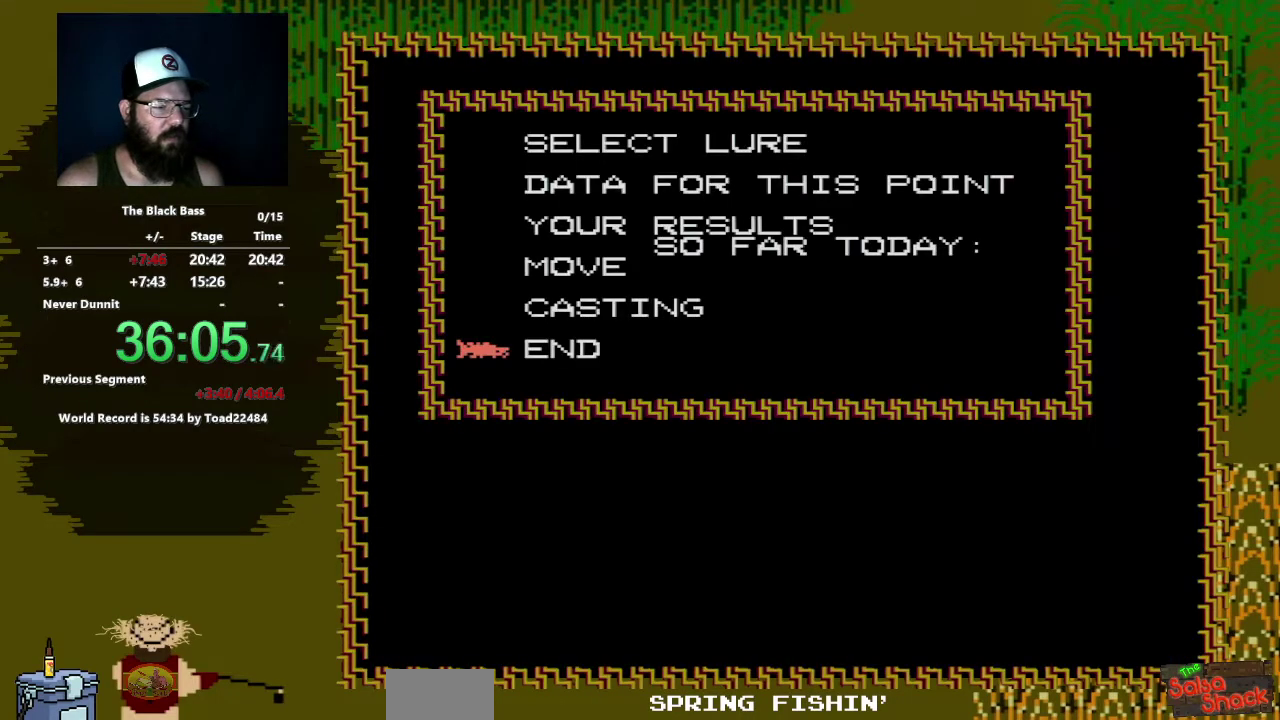
{"buttons": [], "events": [[33, "DPAD_UP", "up"], [83, "DPAD_UP", "down"], [217, "DPAD_UP", "up"], [250, "A", "down"], [433, "A", "up"]]}
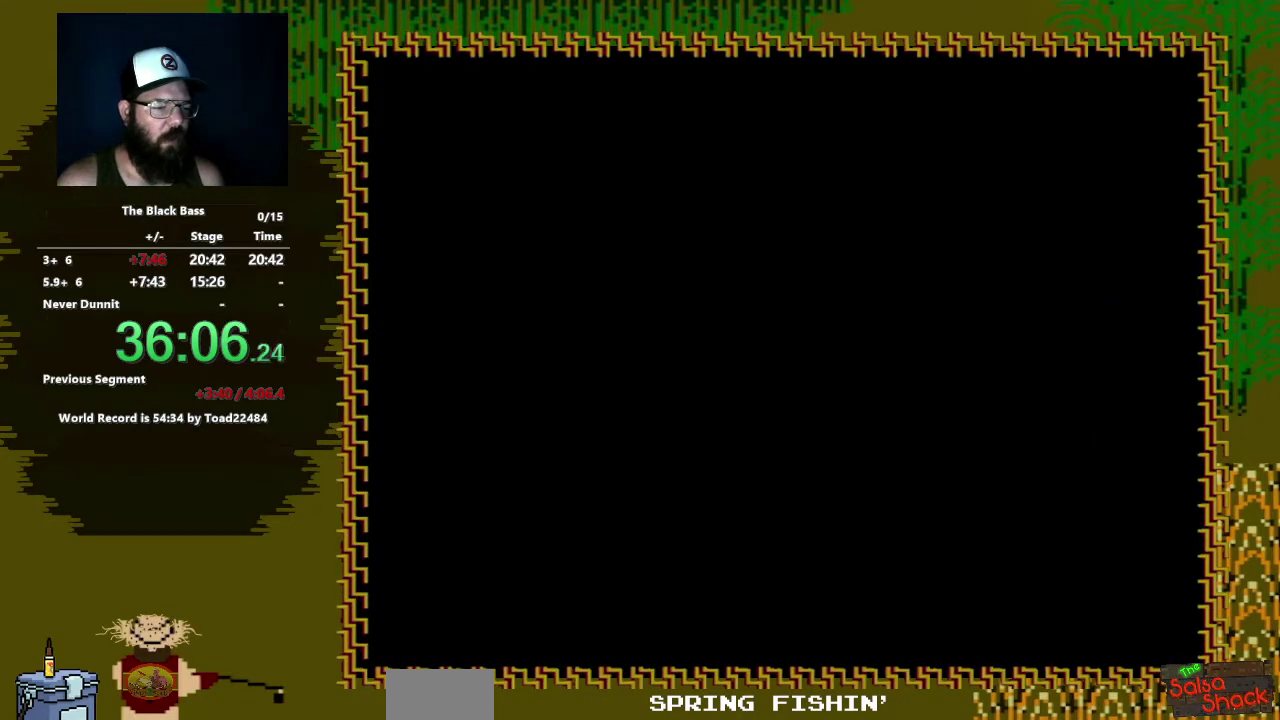
{"buttons": ["A"], "events": [[283, "A", "down"]]}
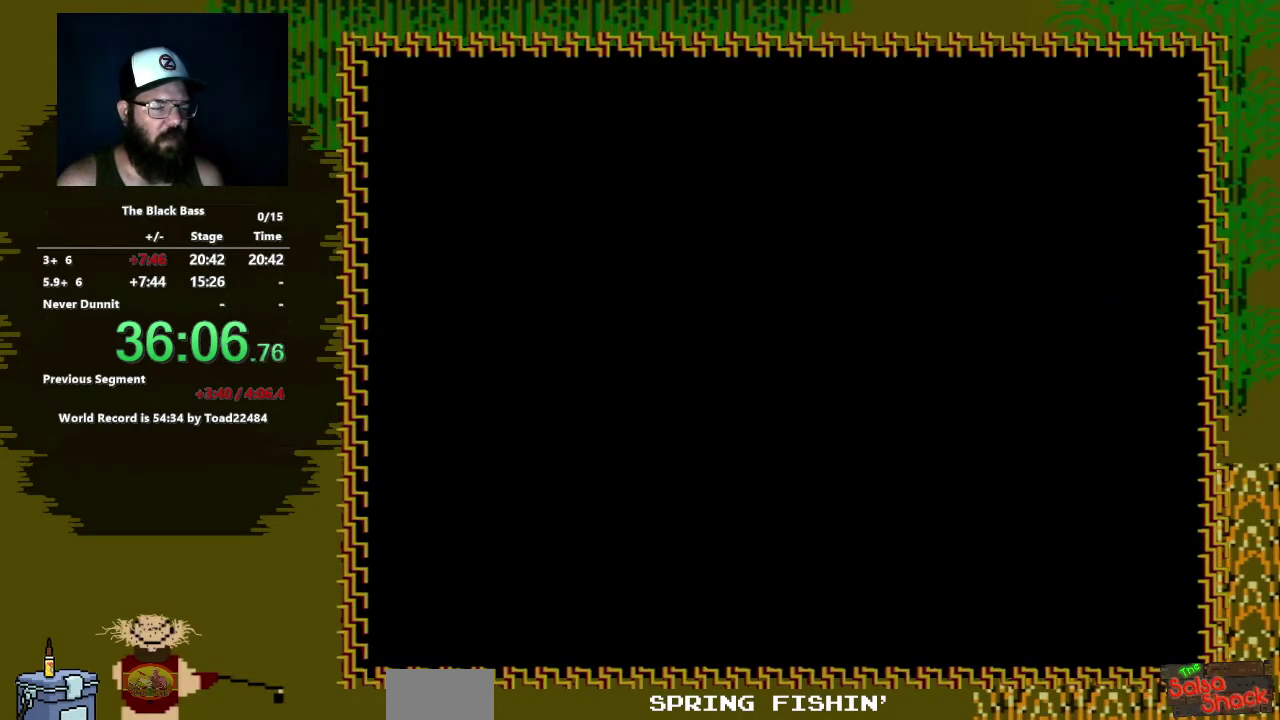
{"buttons": [], "events": [[467, "A", "up"]]}
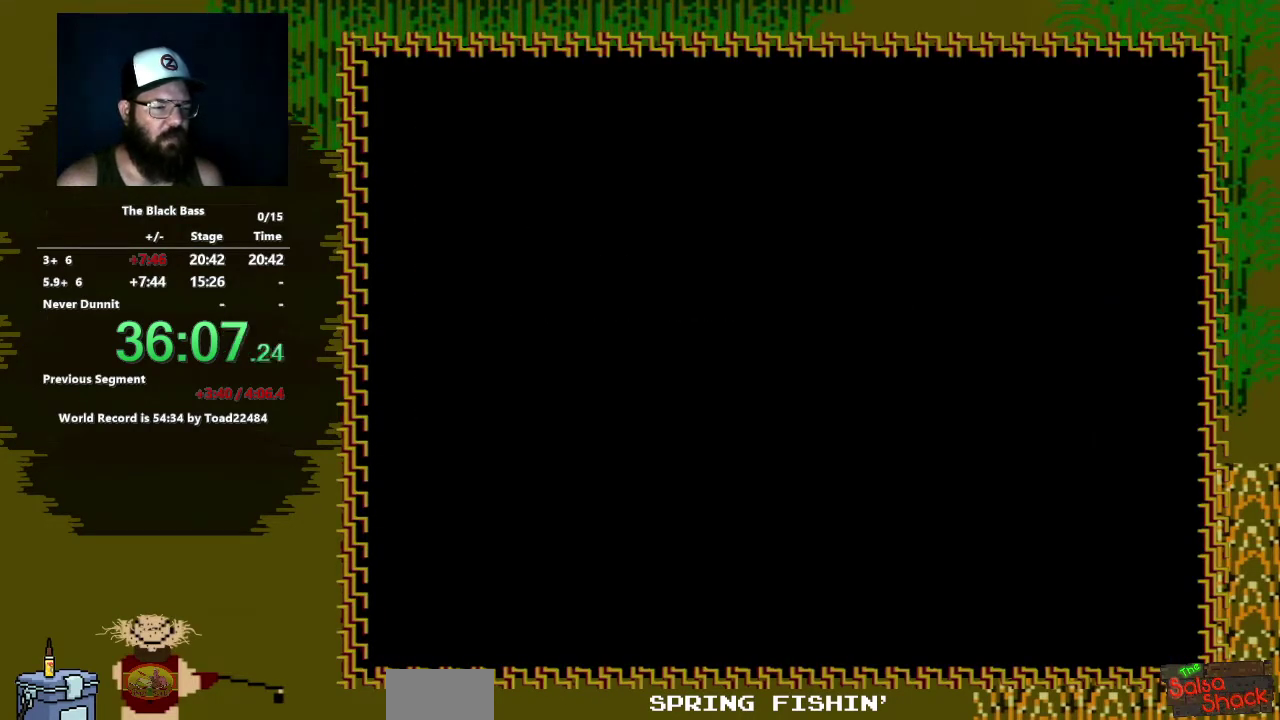
{"buttons": ["A"], "events": [[500, "A", "down"]]}
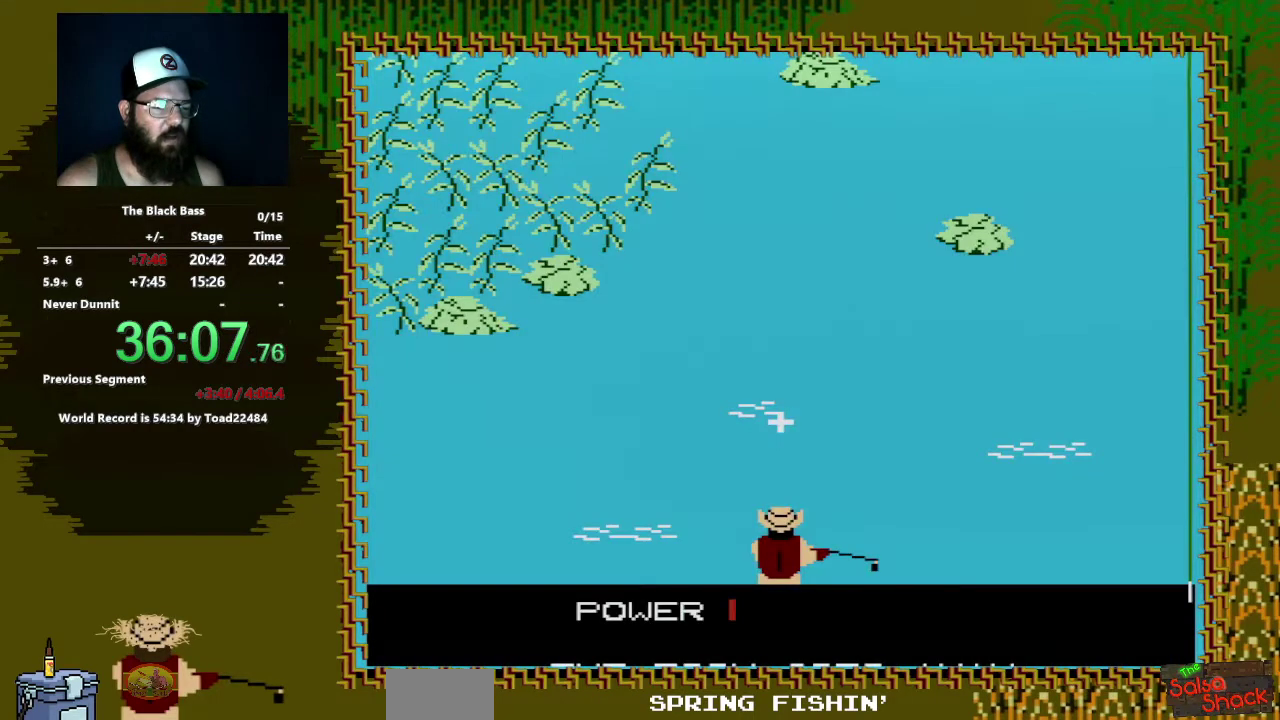
{"buttons": [], "events": [[117, "A", "up"]]}